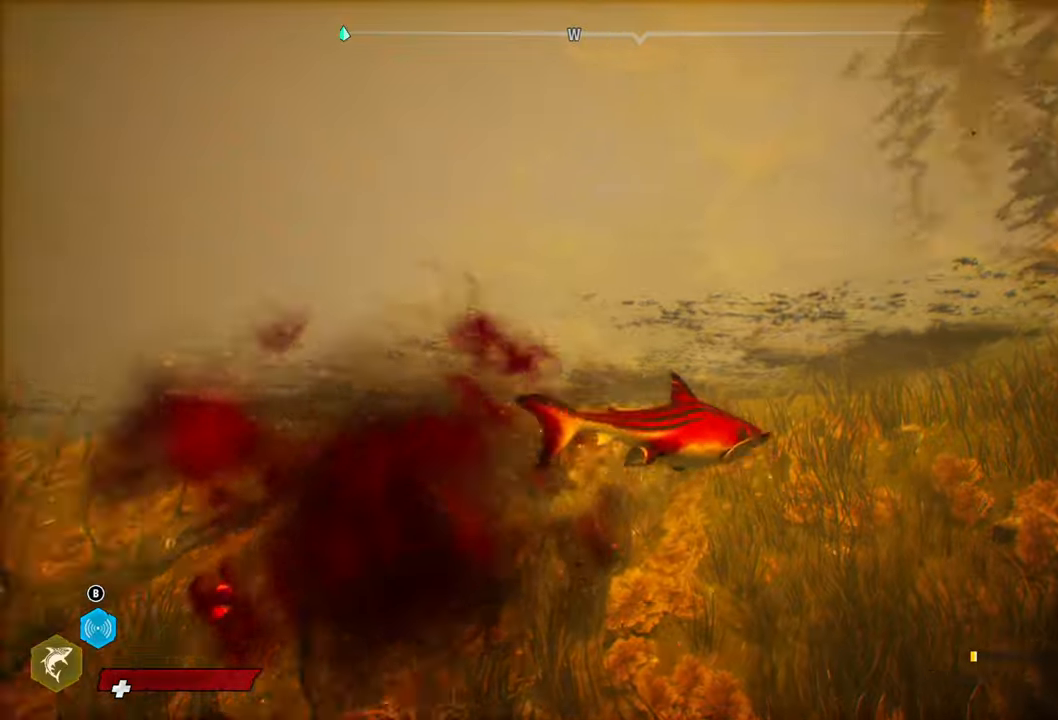
Gameplay with a controller (Xbox layout); each line is a JSON object with the inputs held at the frame after it. "events" lists button and stick changes between this image and that frame as [ms after this image, input, new state], when the widget could be followed in between.
{"buttons": ["L2"], "left_stick": "up", "right_stick": "center", "events": [[60, "L2", "up"], [160, "L2", "down"], [420, "right_stick", "center"], [480, "left_stick", "up"]]}
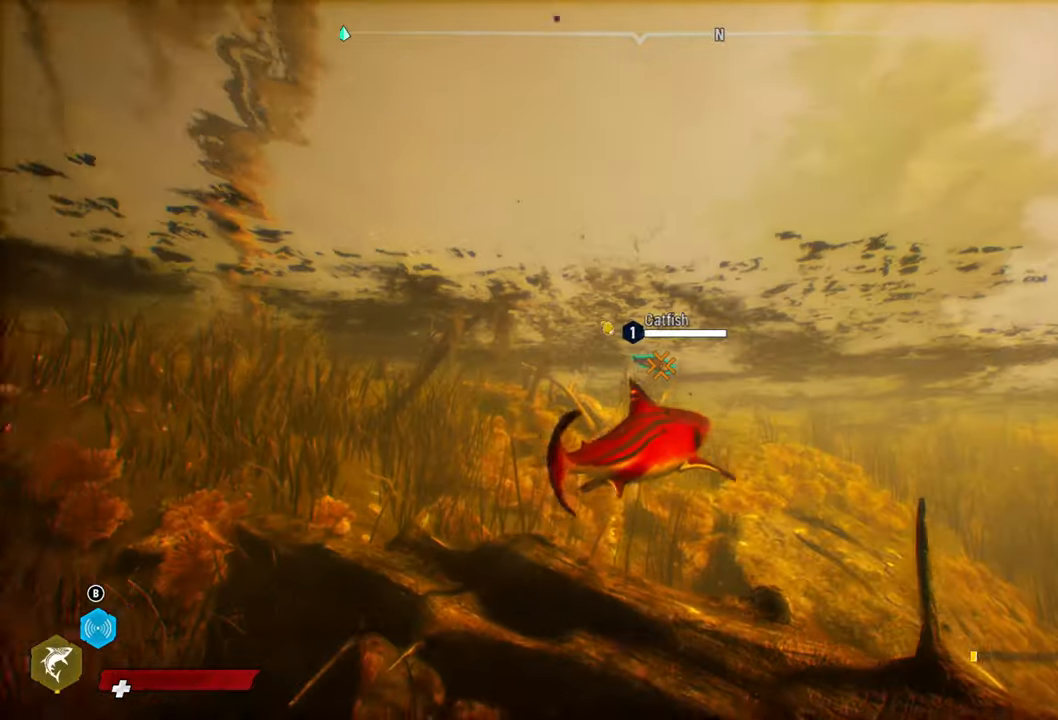
{"buttons": ["L2", "R2"], "left_stick": "up", "right_stick": "center", "events": [[220, "R2", "down"], [380, "R2", "up"], [480, "R2", "down"]]}
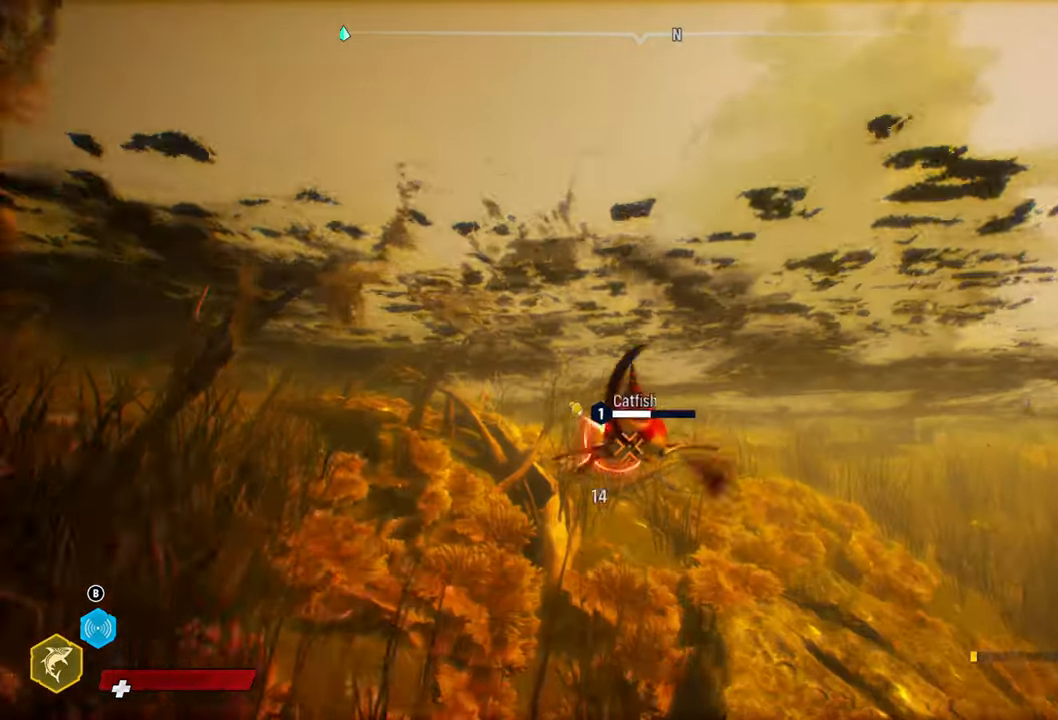
{"buttons": ["L2", "R2"], "left_stick": "up-right", "right_stick": "center", "events": [[160, "R2", "up"], [220, "R2", "down"], [320, "left_stick", "up-right"], [360, "R2", "up"], [440, "R2", "down"]]}
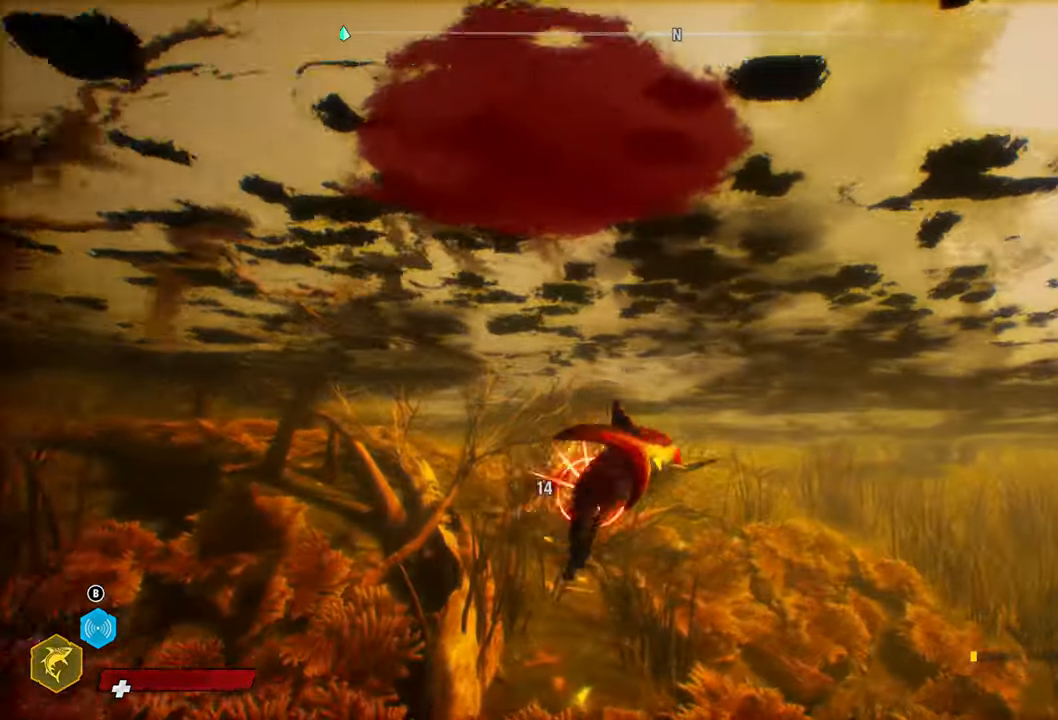
{"buttons": ["L2", "R2"], "left_stick": "right", "right_stick": "center", "events": [[80, "left_stick", "right"], [140, "R2", "up"], [220, "R2", "down"], [340, "R2", "up"], [420, "R2", "down"]]}
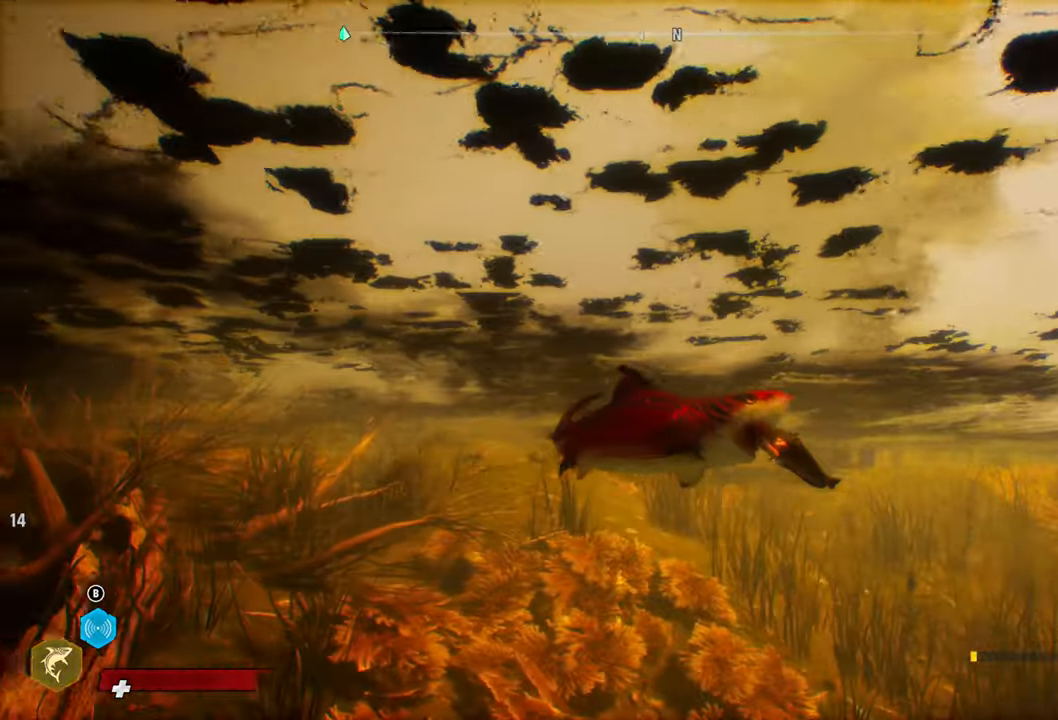
{"buttons": ["L2", "R2"], "left_stick": "right", "right_stick": "center", "events": [[120, "R2", "up"], [180, "R2", "down"]]}
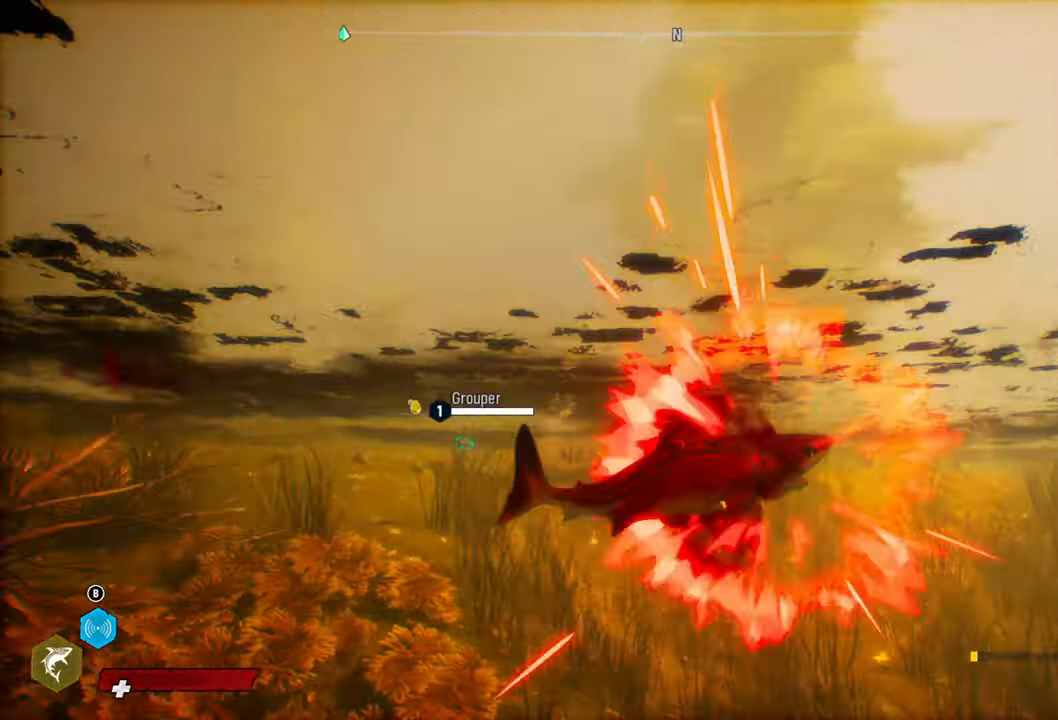
{"buttons": ["L2", "R2"], "left_stick": "right", "right_stick": "center", "events": [[80, "R2", "up"], [140, "R2", "down"]]}
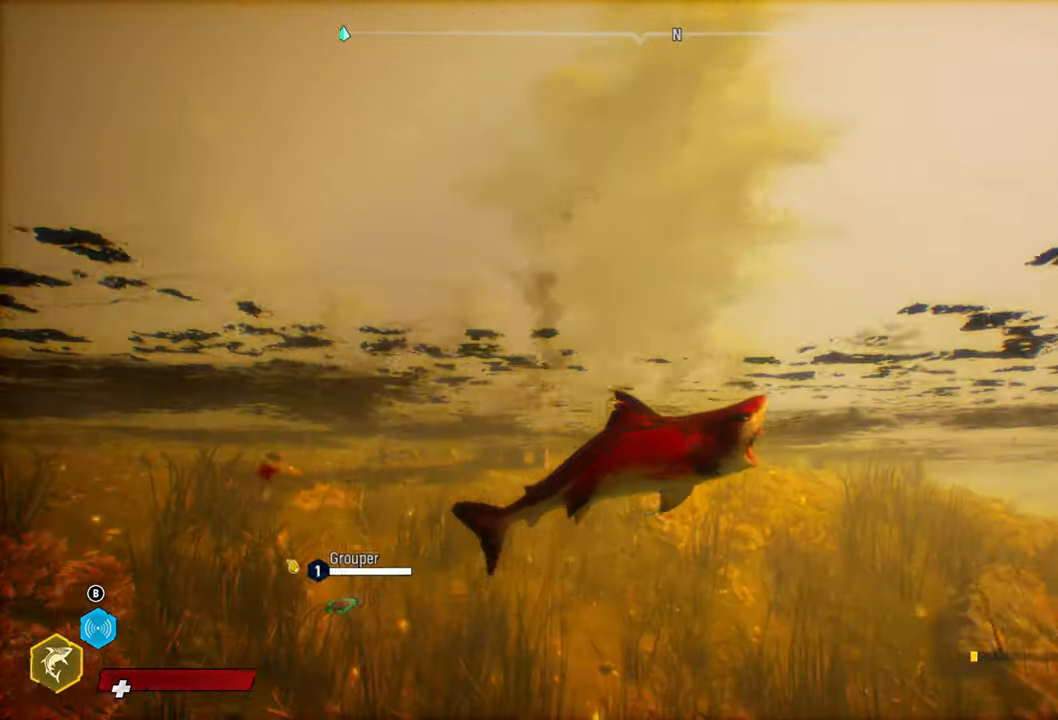
{"buttons": ["L2"], "left_stick": "left", "right_stick": "down", "events": [[40, "R2", "up"], [160, "right_stick", "down"], [300, "left_stick", "left"]]}
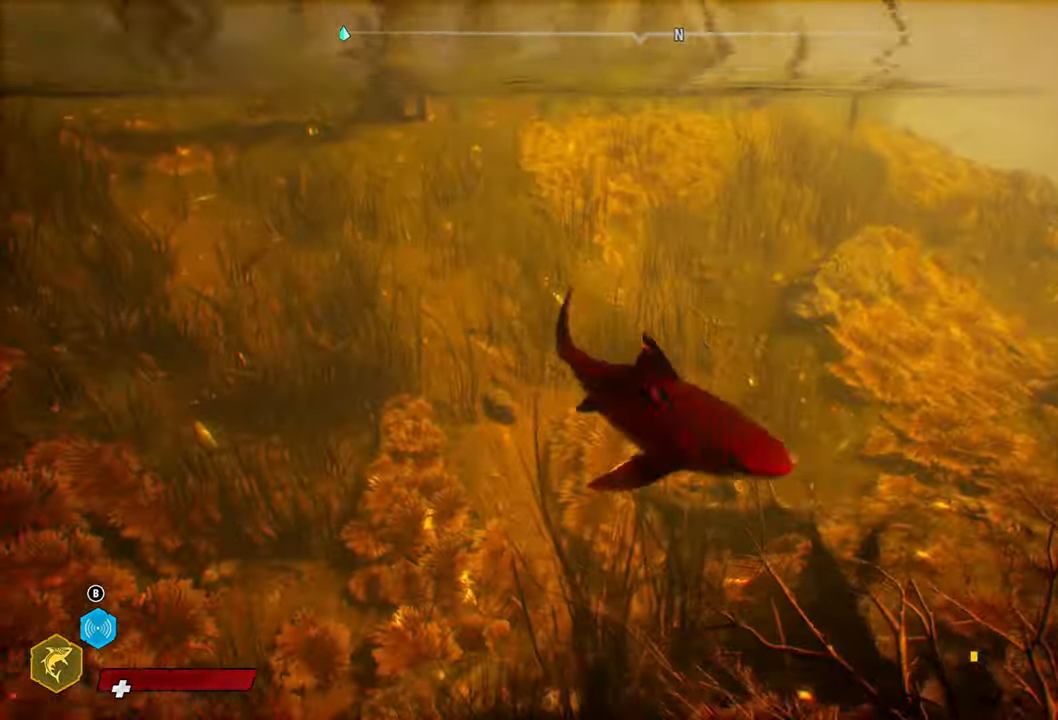
{"buttons": ["L2"], "left_stick": "up-left", "right_stick": "up", "events": [[40, "left_stick", "up-left"], [60, "right_stick", "center"], [140, "right_stick", "up"]]}
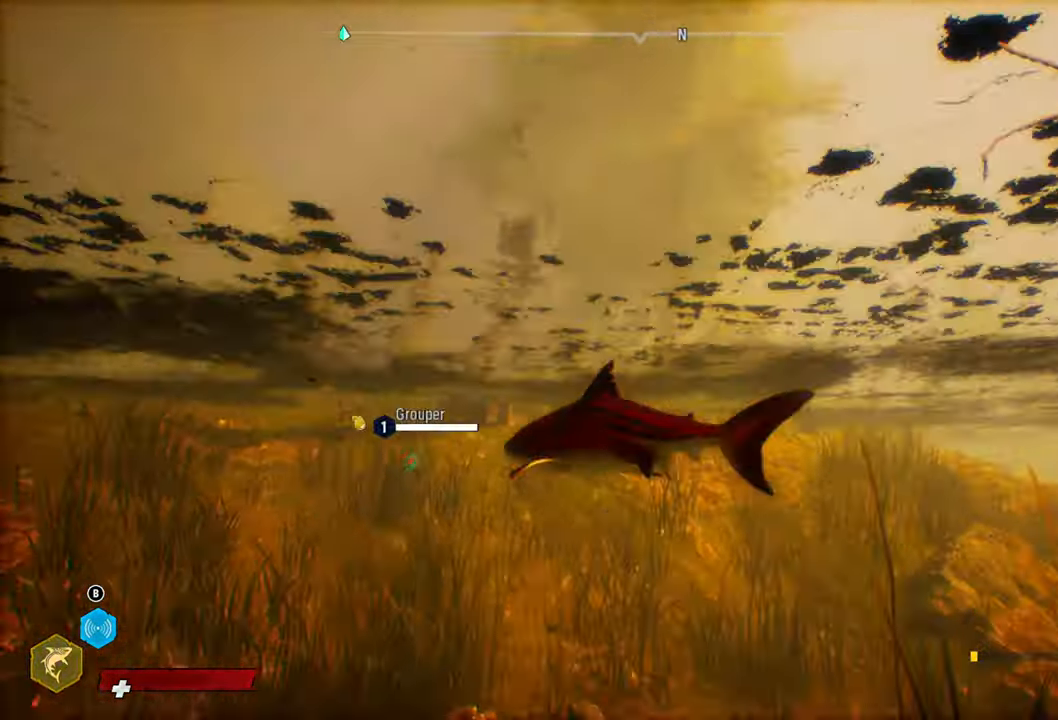
{"buttons": ["L2"], "left_stick": "up-left", "right_stick": "down", "events": [[120, "right_stick", "center"], [200, "right_stick", "down"], [280, "left_stick", "center"], [440, "left_stick", "up-left"]]}
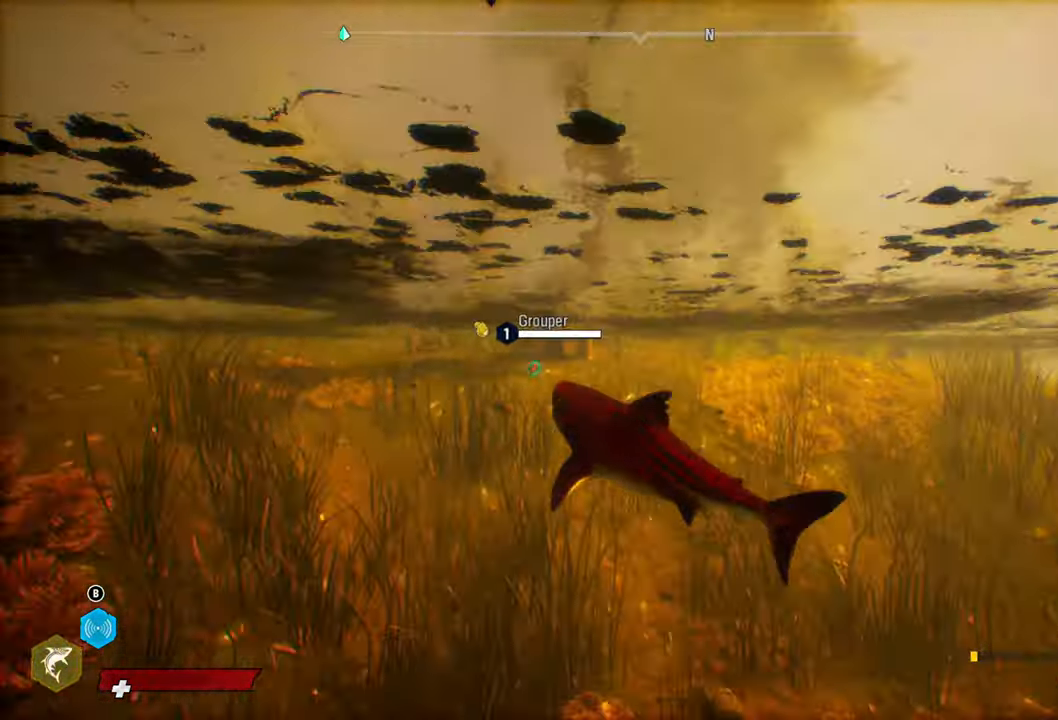
{"buttons": ["L2"], "left_stick": "up", "right_stick": "center", "events": [[180, "right_stick", "center"], [500, "left_stick", "up"]]}
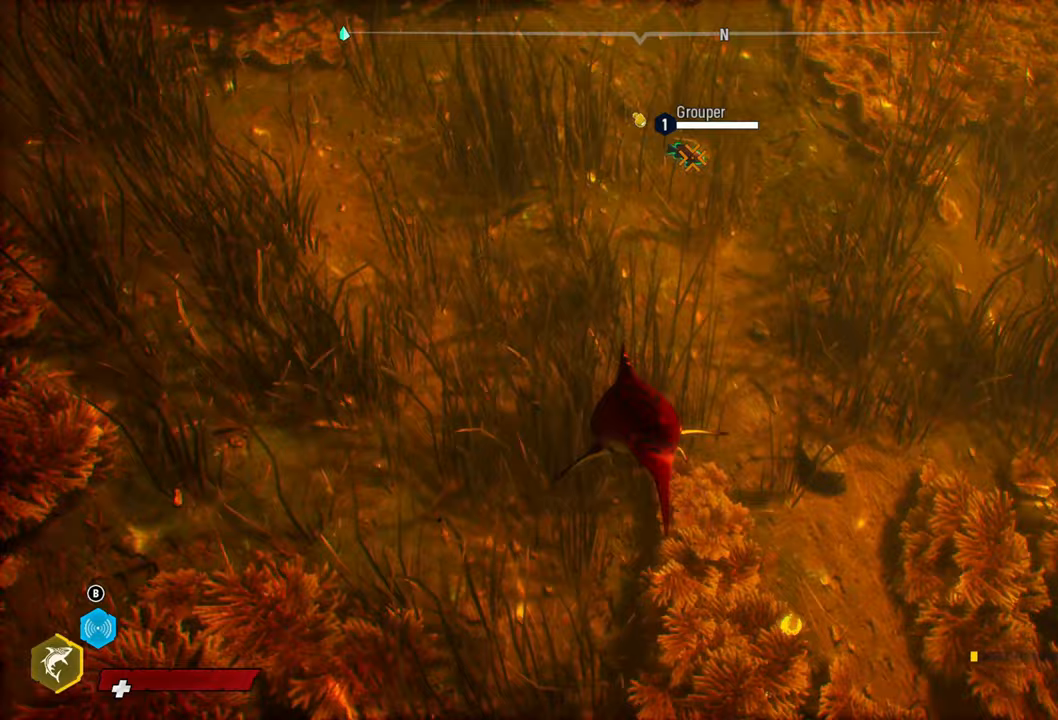
{"buttons": ["L2", "R2"], "left_stick": "up", "right_stick": "up-right", "events": [[160, "right_stick", "up-right"], [500, "R2", "down"]]}
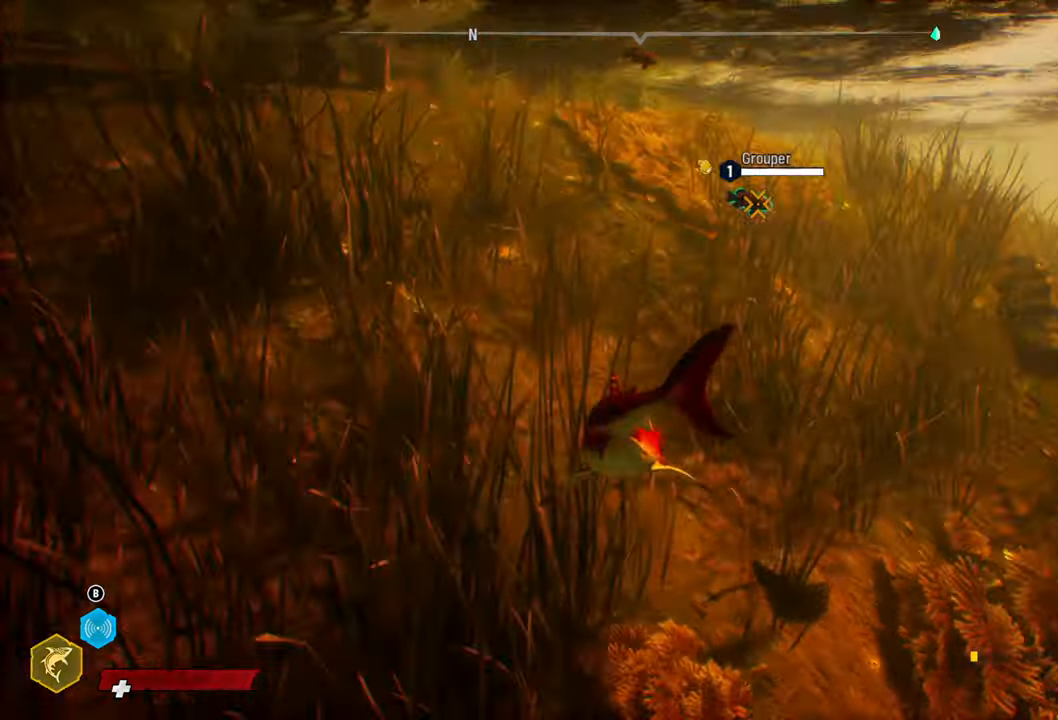
{"buttons": ["L2", "R2"], "left_stick": "up", "right_stick": "center", "events": [[160, "right_stick", "center"], [220, "R2", "up"], [260, "R2", "down"], [440, "R2", "up"], [500, "R2", "down"]]}
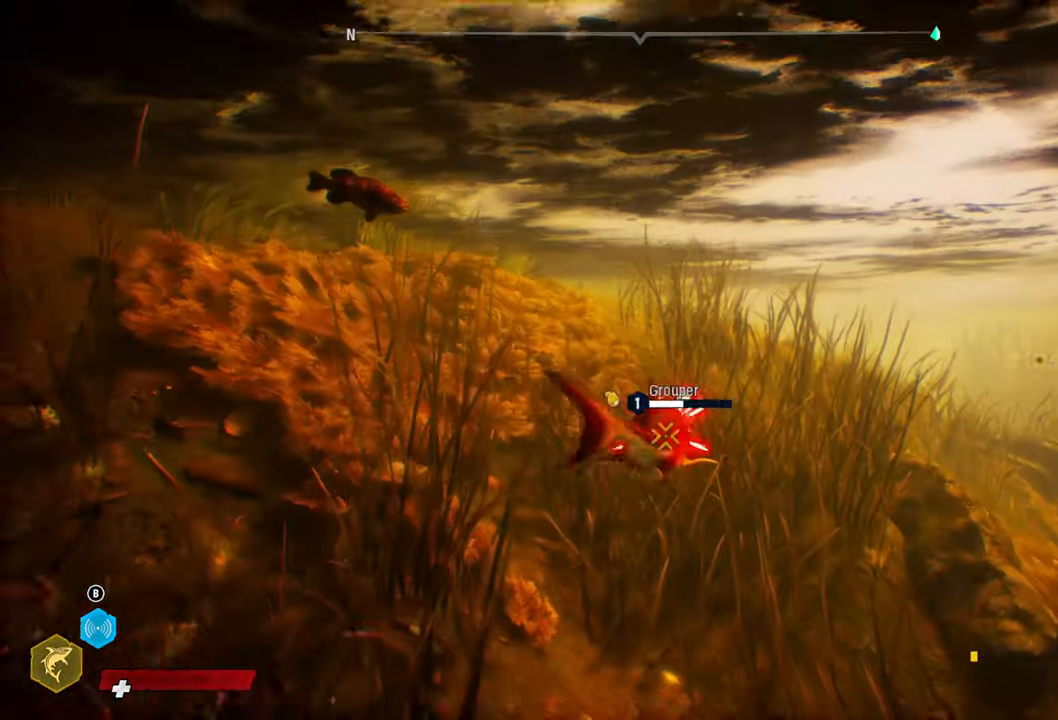
{"buttons": ["L2", "R2"], "left_stick": "up-right", "right_stick": "center", "events": [[160, "R2", "up"], [200, "R2", "down"], [380, "R2", "up"], [420, "R2", "down"], [420, "left_stick", "up-right"]]}
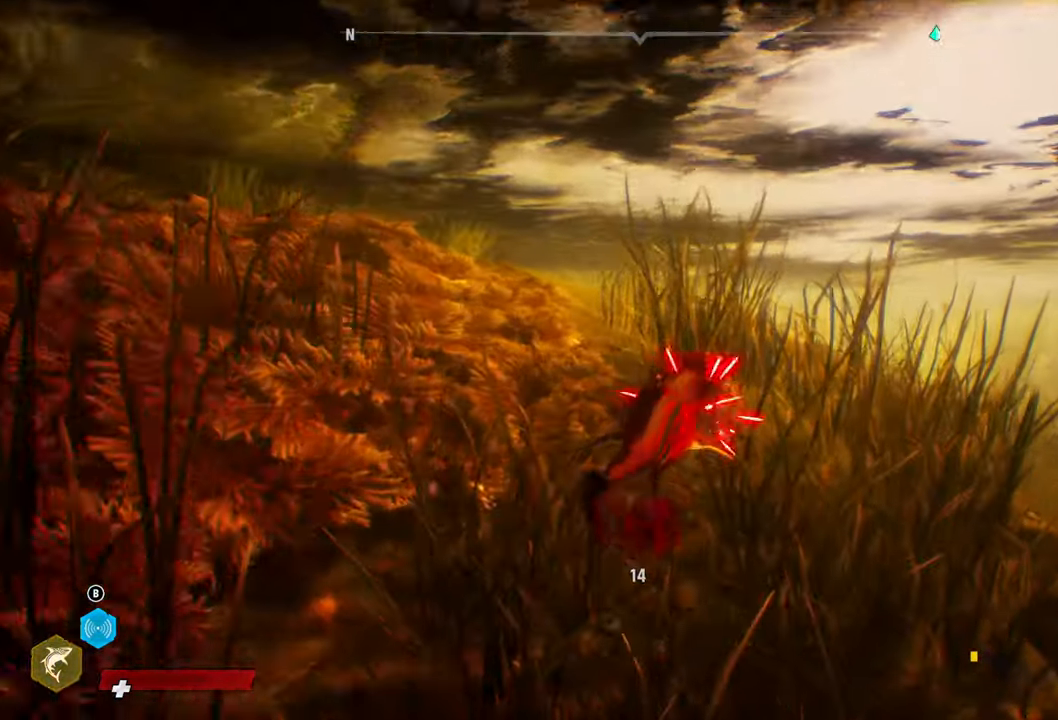
{"buttons": ["L2", "R2"], "left_stick": "up-right", "right_stick": "center", "events": [[100, "R2", "up"], [140, "R2", "down"], [300, "R2", "up"], [380, "R2", "down"]]}
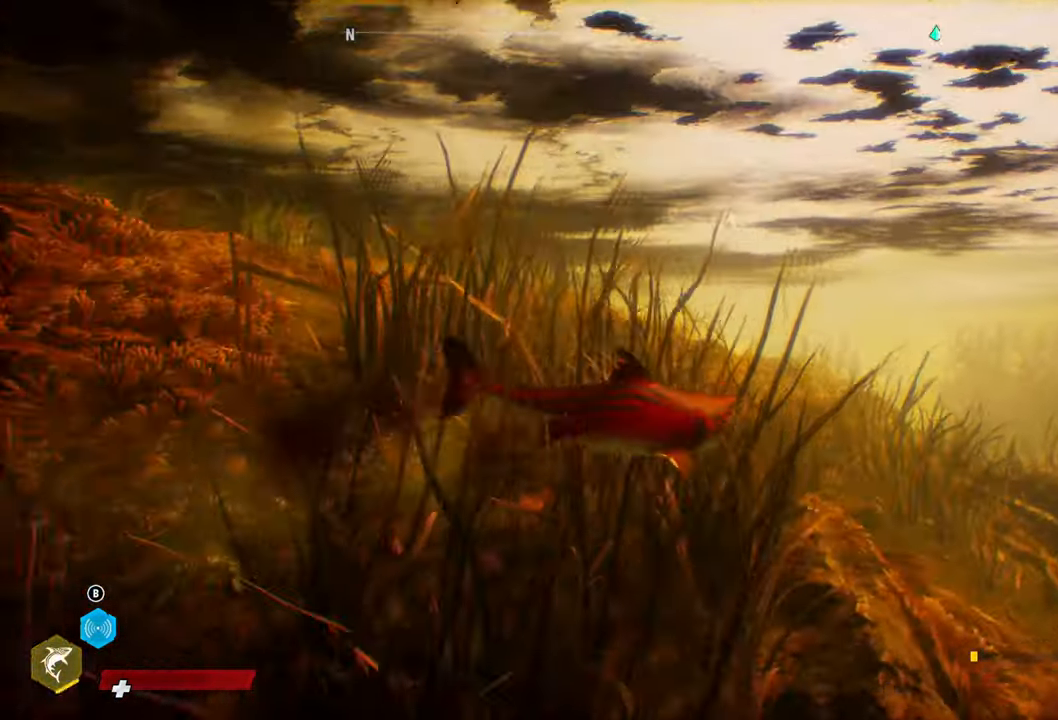
{"buttons": ["L2", "R2"], "left_stick": "up-right", "right_stick": "center", "events": [[60, "R2", "up"], [120, "R2", "down"], [460, "R2", "up"], [500, "R2", "down"]]}
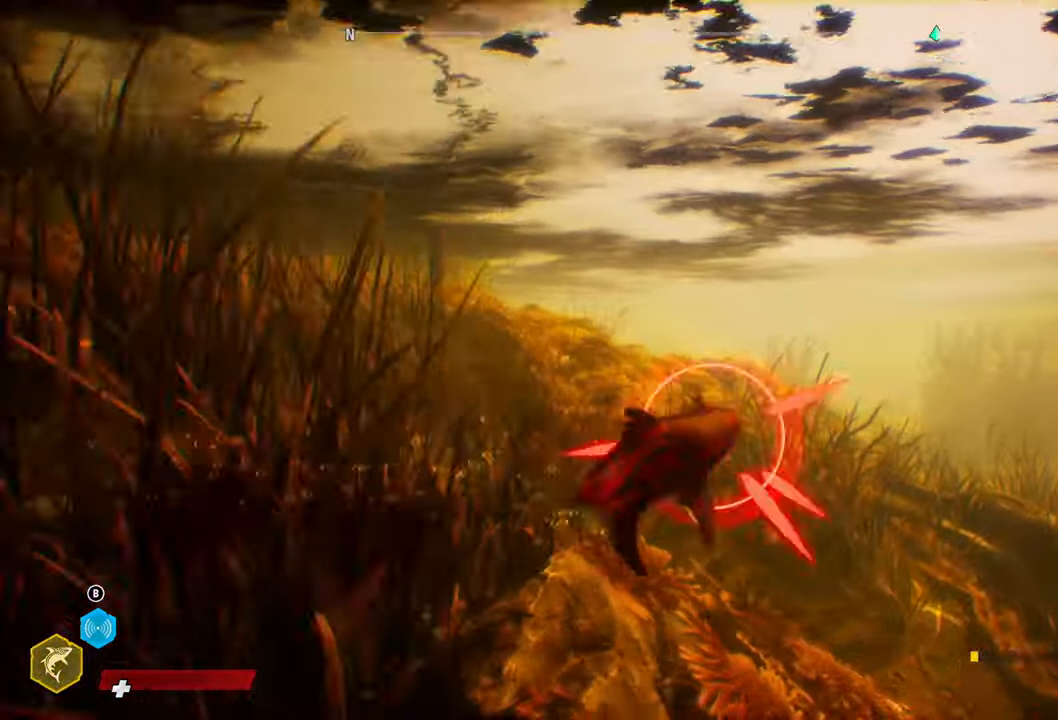
{"buttons": ["L2"], "left_stick": "up-right", "right_stick": "center", "events": [[400, "R2", "up"]]}
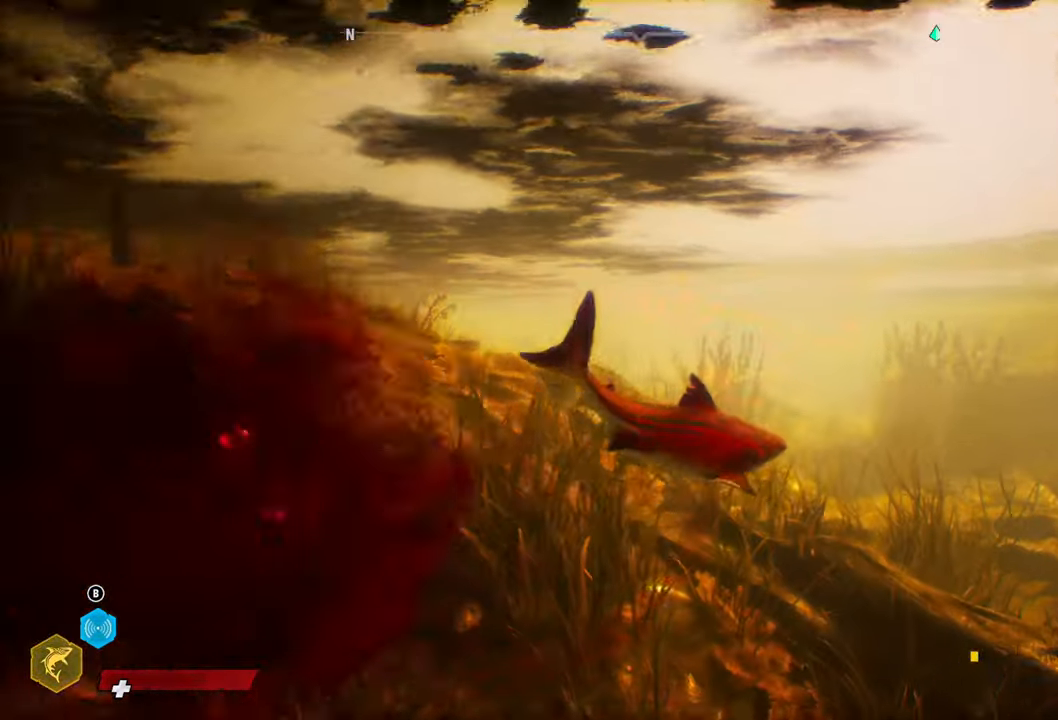
{"buttons": [], "left_stick": "up-right", "right_stick": "right", "events": [[40, "right_stick", "right"], [60, "L2", "up"]]}